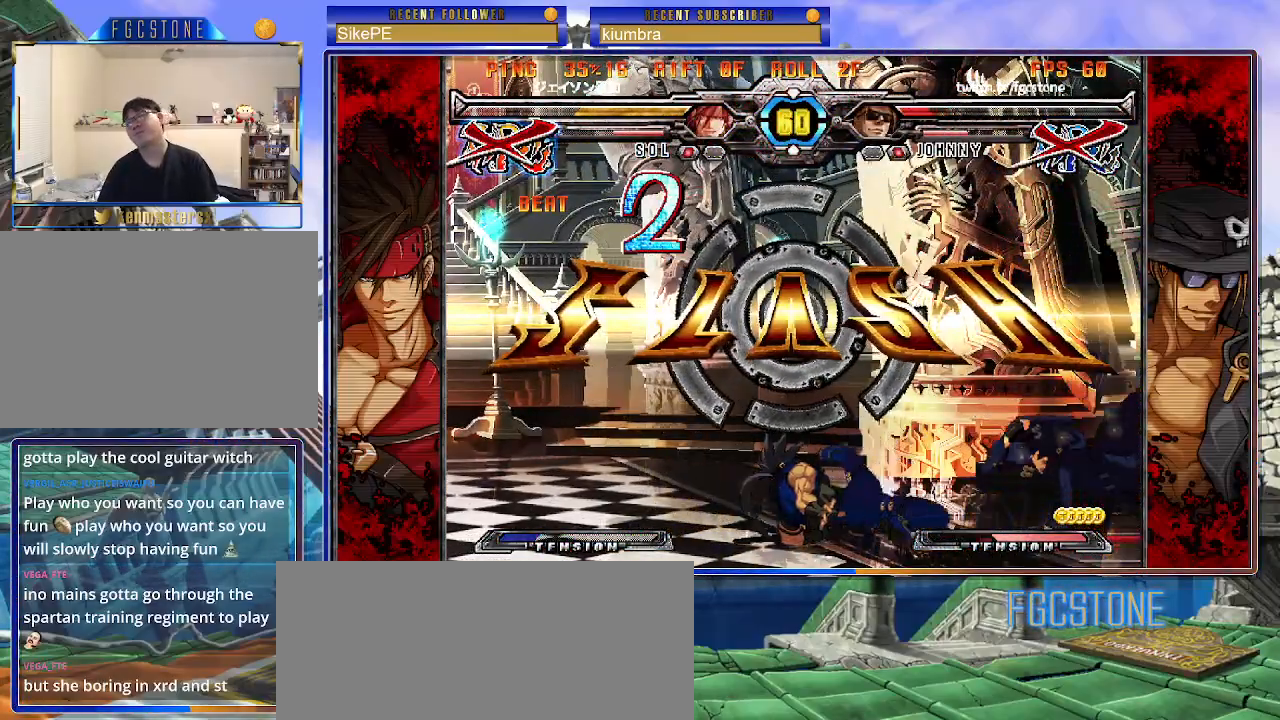
Gameplay with a controller (arcade stick); each line is a JSON object with the inputs held at the frame after it. "events" lists button and stick changes between this image and that frame as [ms after this image, input, new state], when the widget could be followed in between. Not read: L3 R3.
{"buttons": [], "left_stick": "center", "events": []}
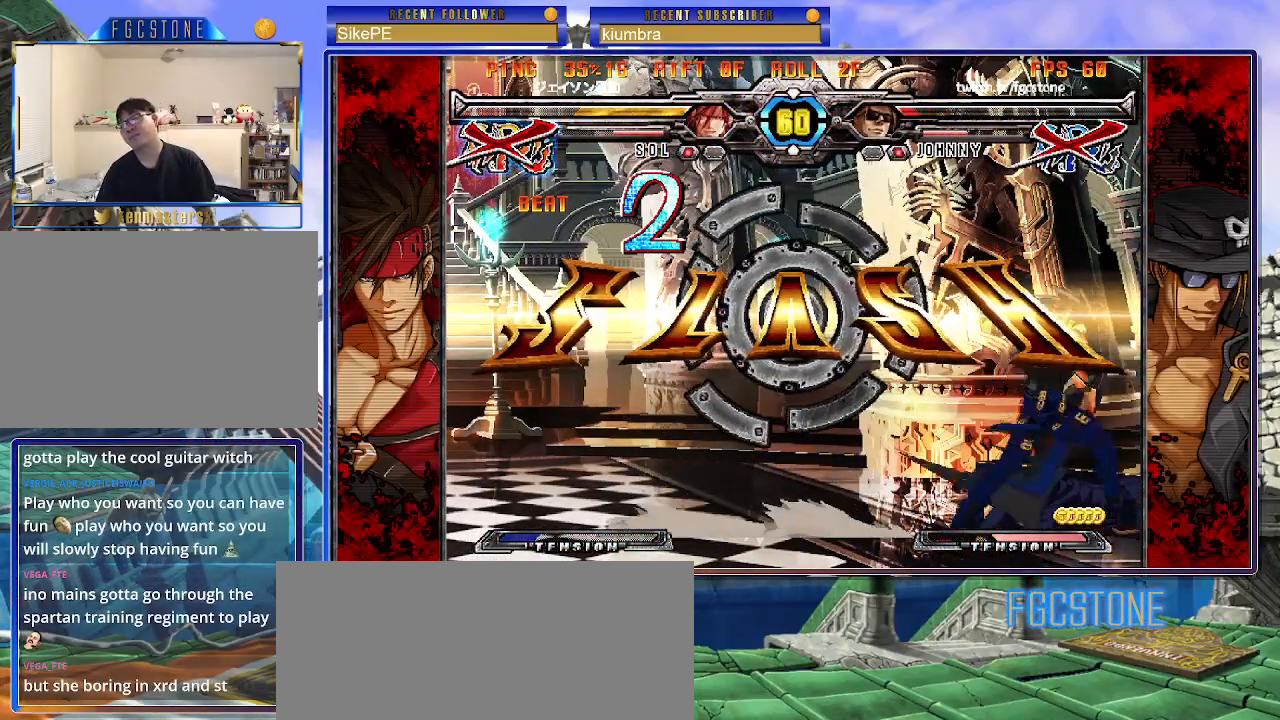
{"buttons": [], "left_stick": "center", "events": []}
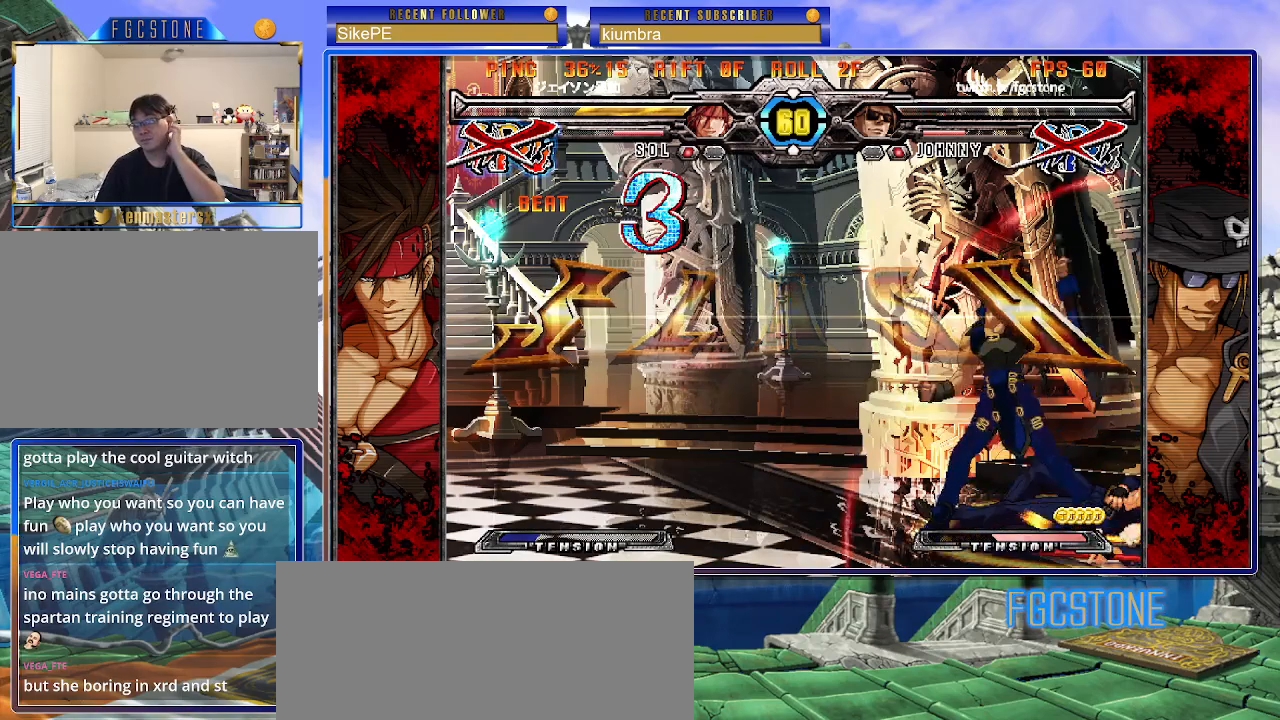
{"buttons": [], "left_stick": "center", "events": []}
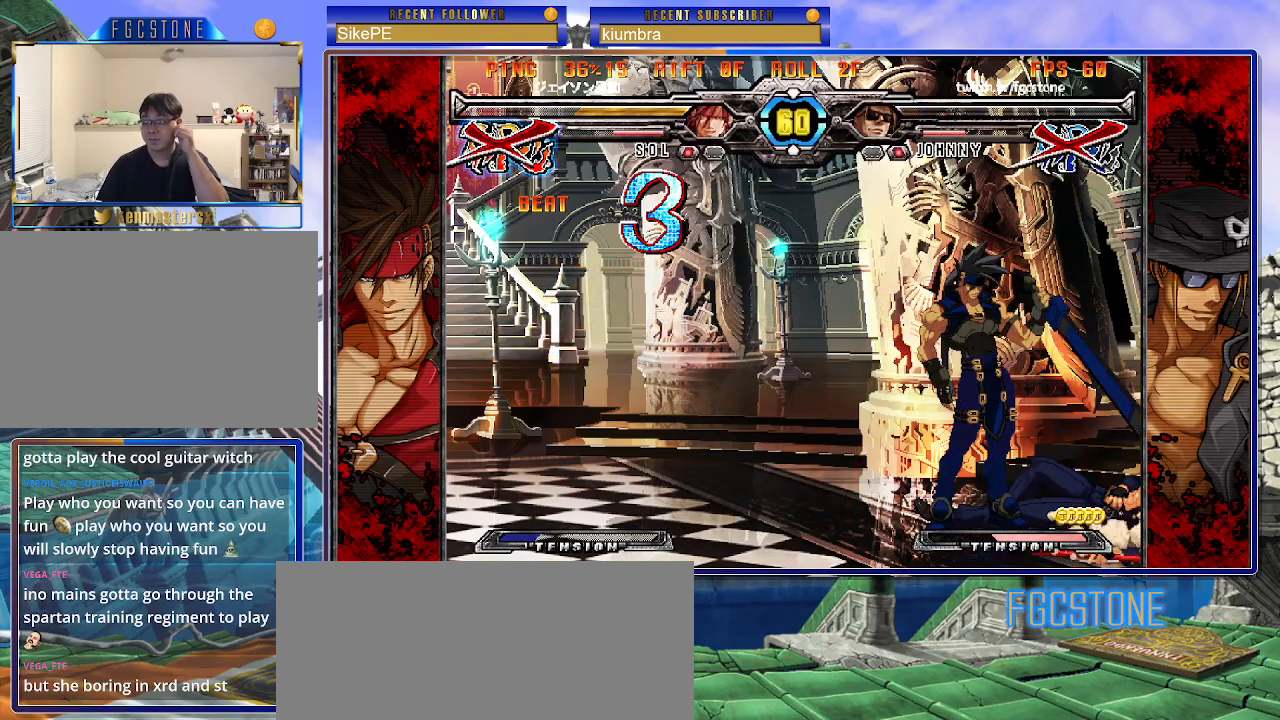
{"buttons": [], "left_stick": "center", "events": []}
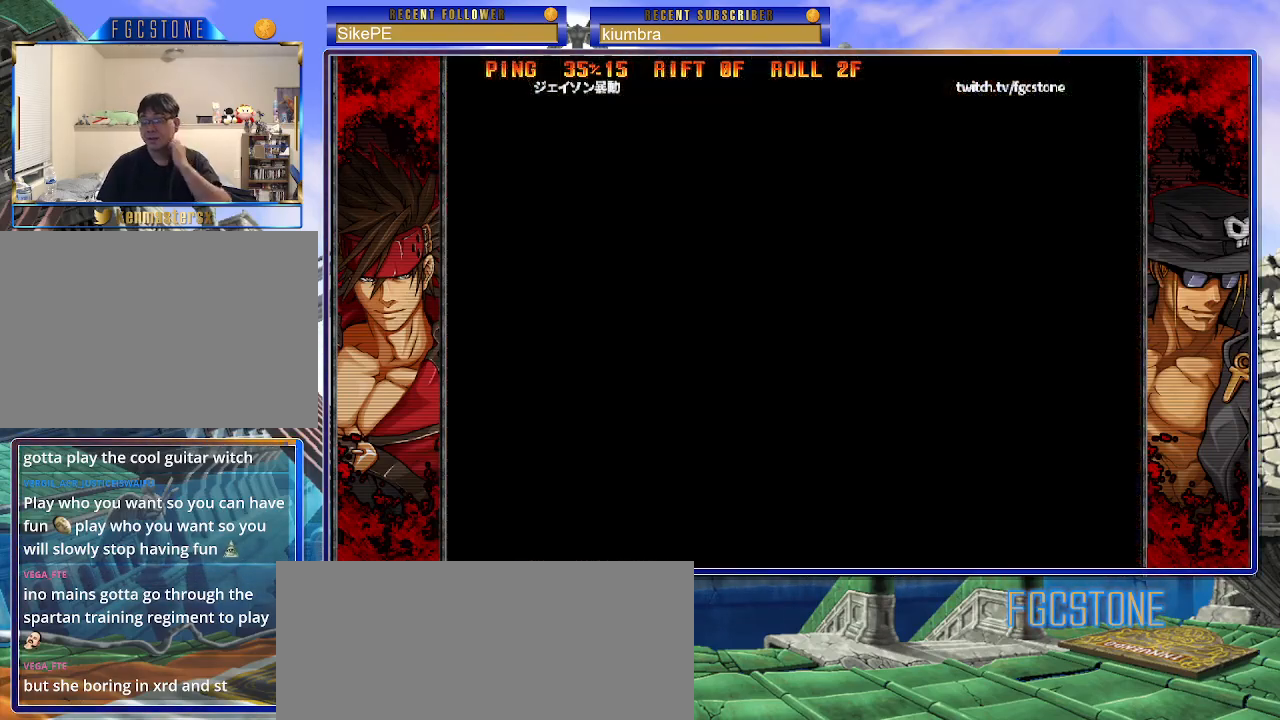
{"buttons": [], "left_stick": "center", "events": [[100, "P", "down"], [167, "P", "up"]]}
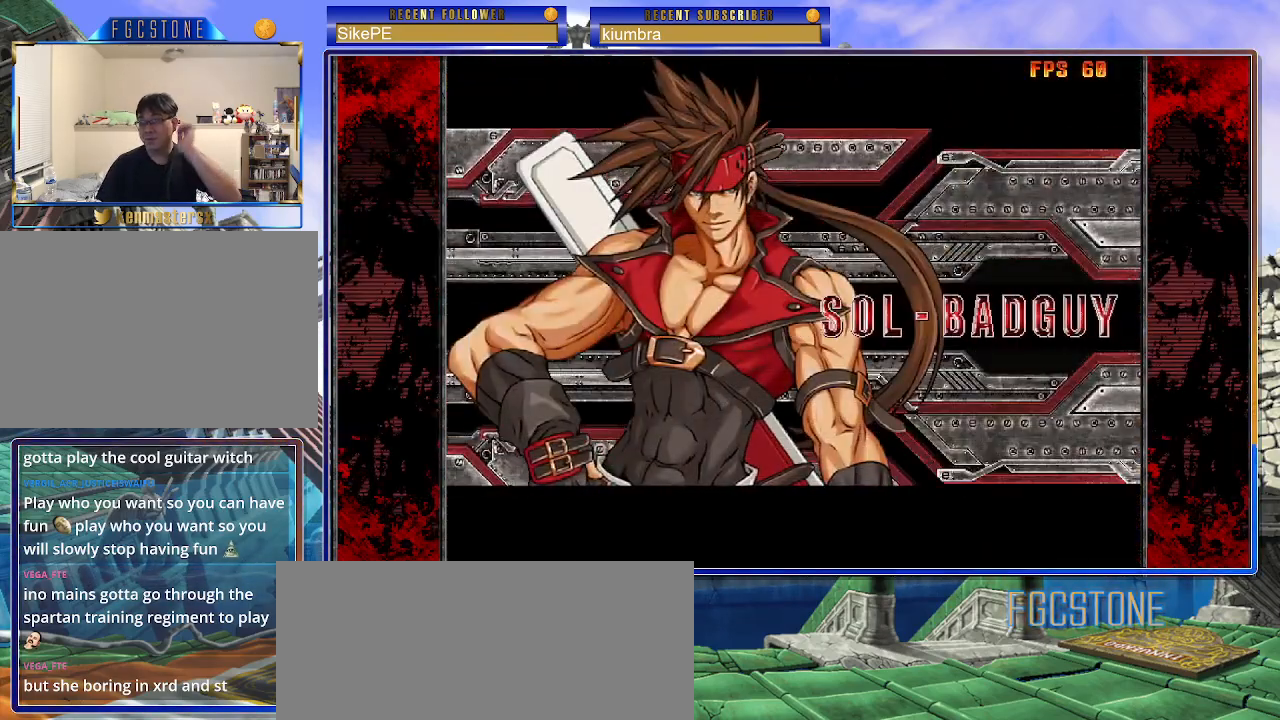
{"buttons": [], "left_stick": "center", "events": [[333, "P", "down"], [417, "P", "up"]]}
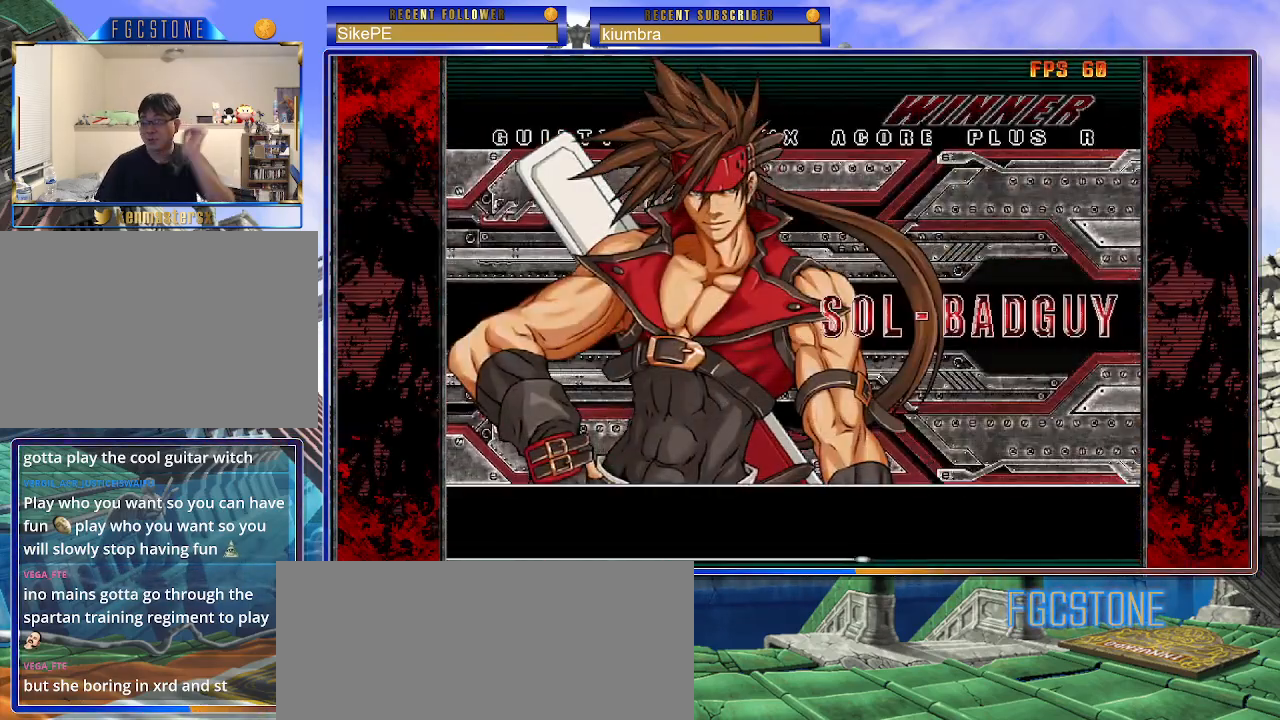
{"buttons": [], "left_stick": "center", "events": []}
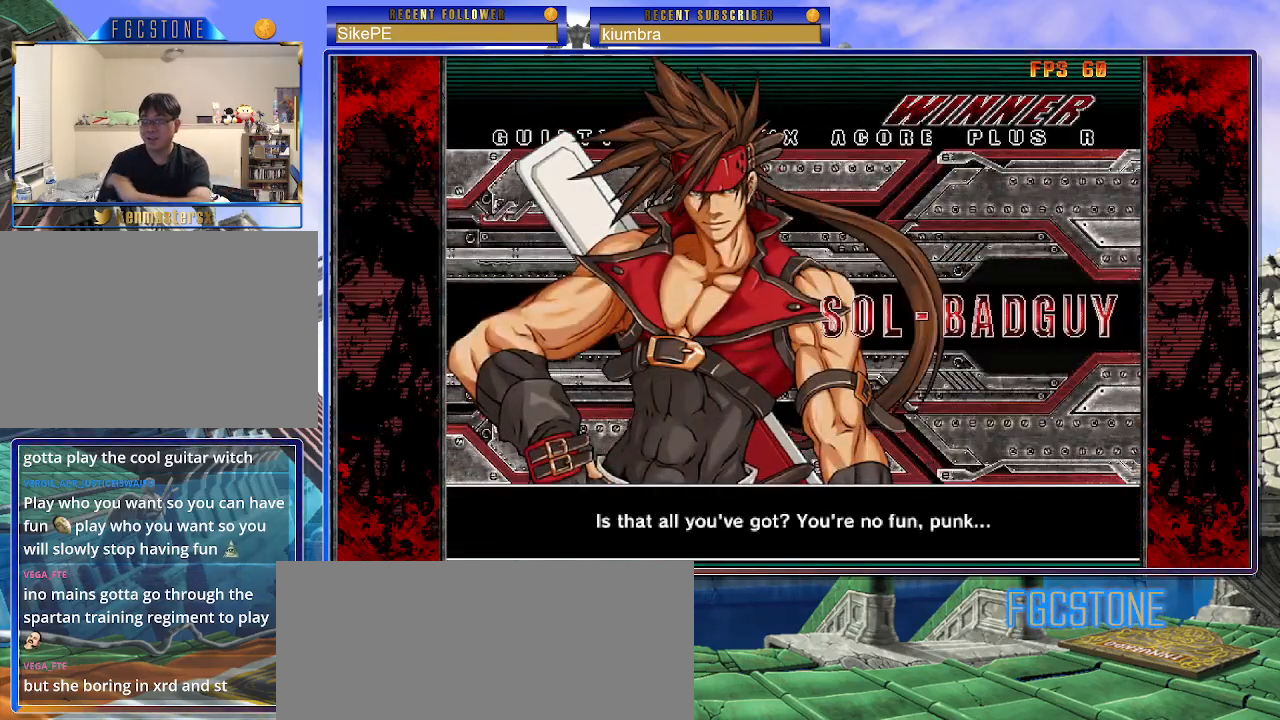
{"buttons": [], "left_stick": "center", "events": []}
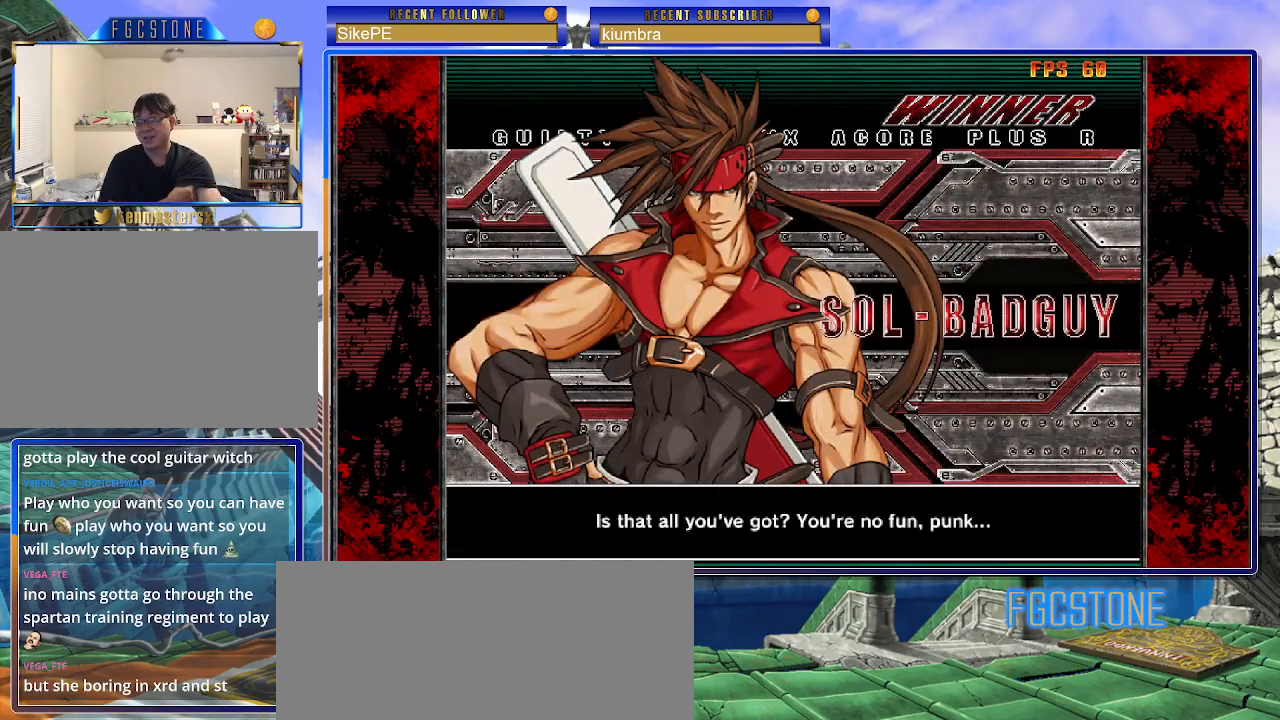
{"buttons": [], "left_stick": "center", "events": []}
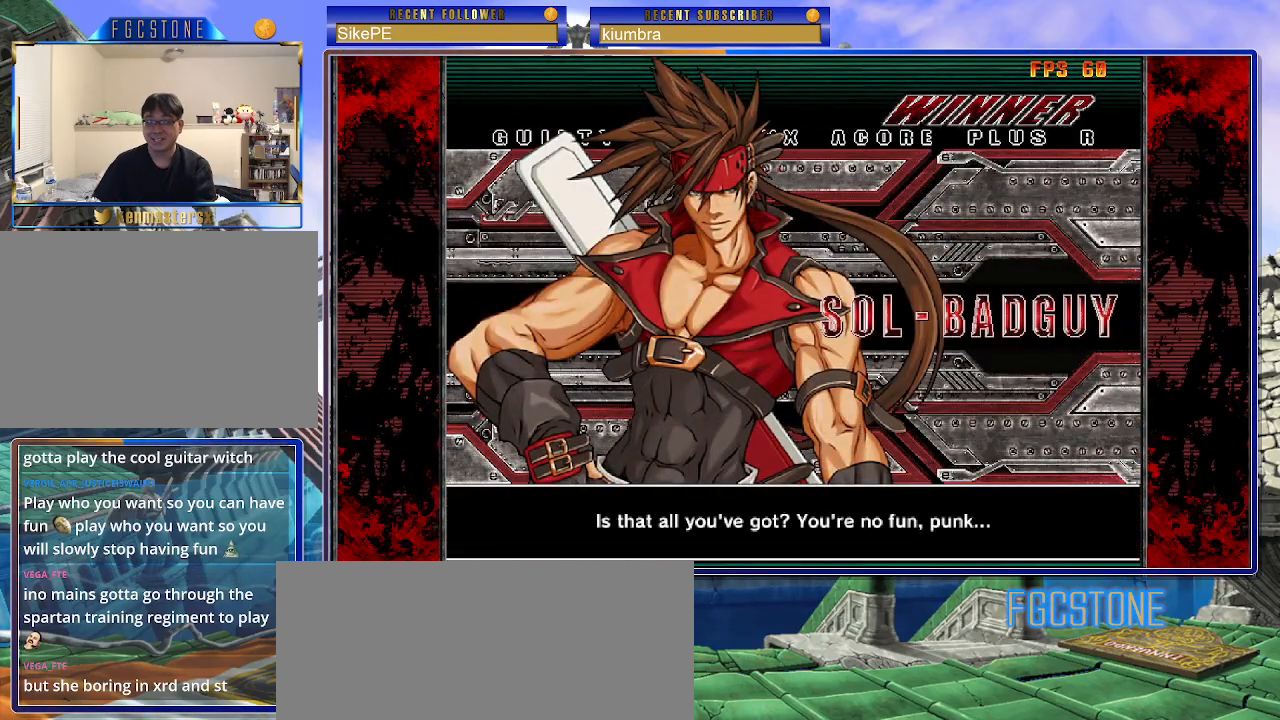
{"buttons": [], "left_stick": "center", "events": [[200, "P", "down"], [283, "P", "up"]]}
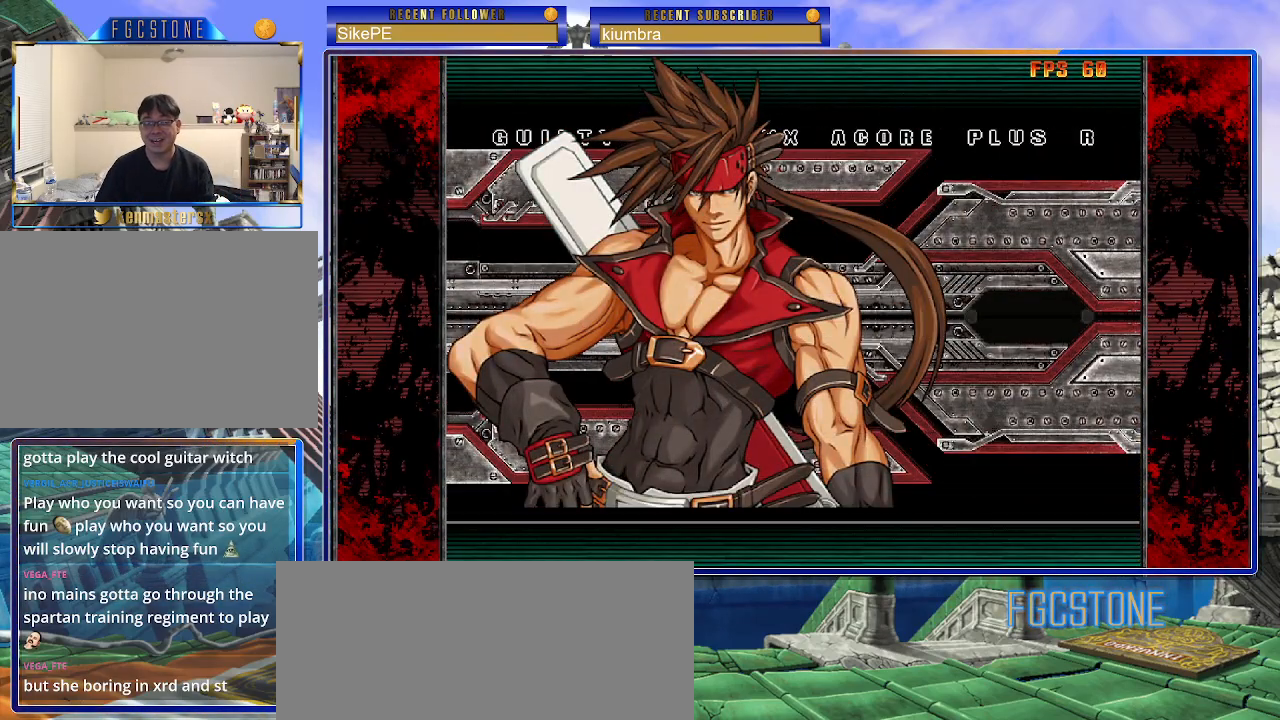
{"buttons": [], "left_stick": "center", "events": []}
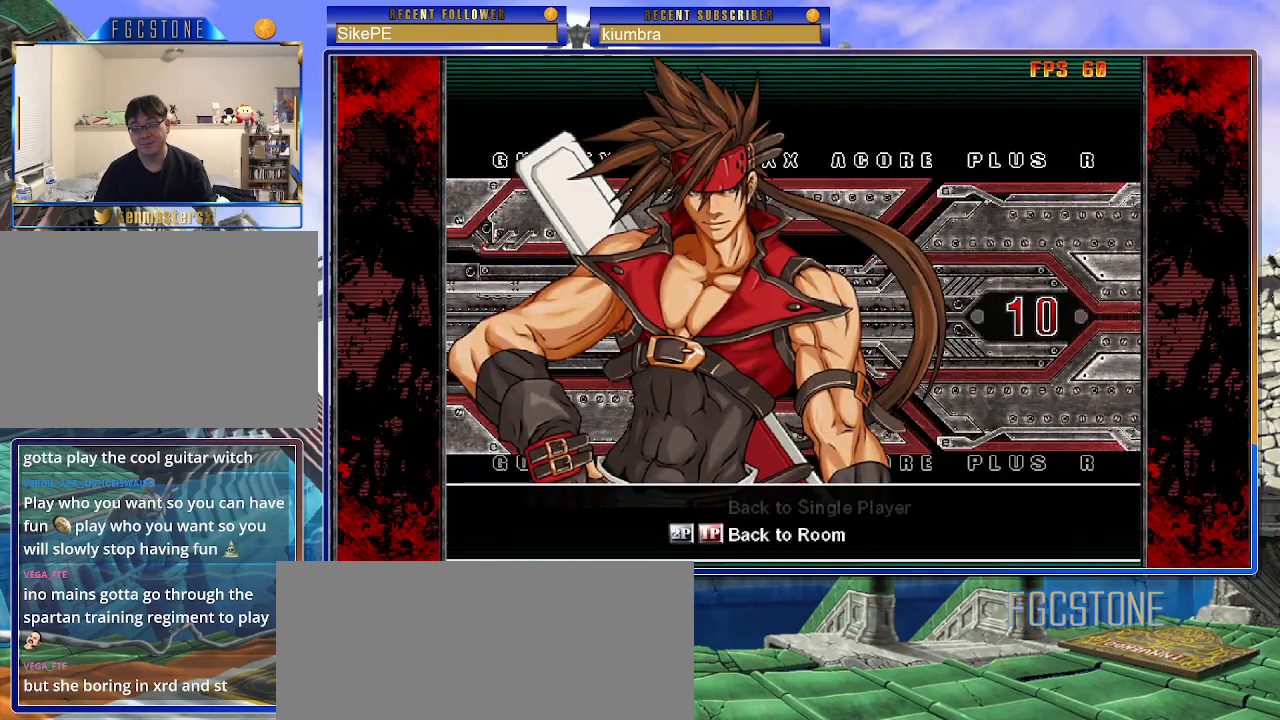
{"buttons": [], "left_stick": "center", "events": [[267, "P", "down"], [367, "P", "up"]]}
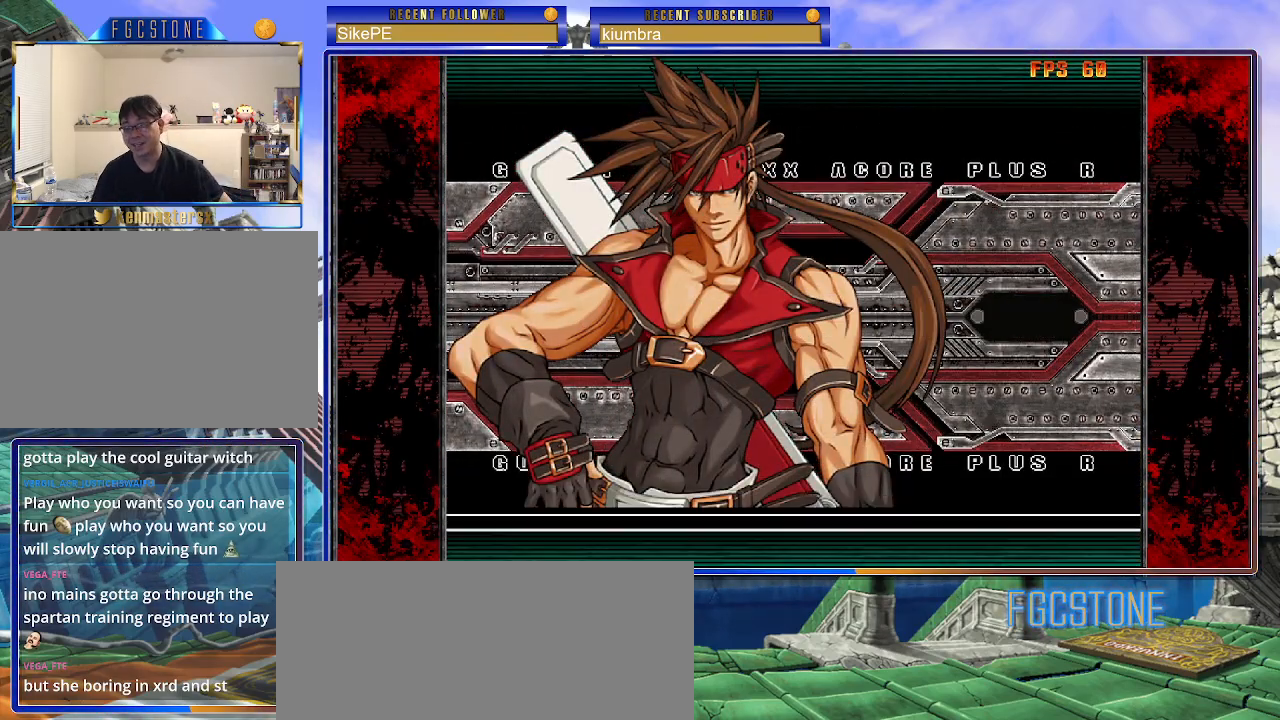
{"buttons": [], "left_stick": "center", "events": []}
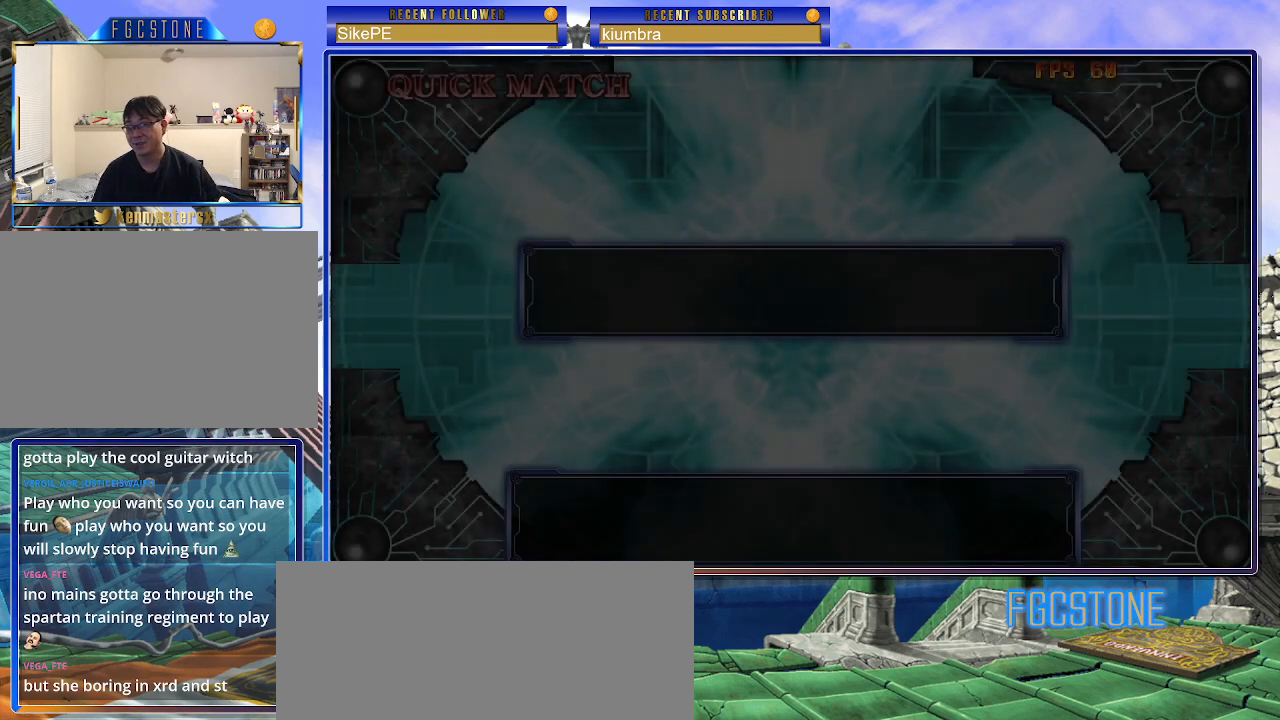
{"buttons": [], "left_stick": "center", "events": []}
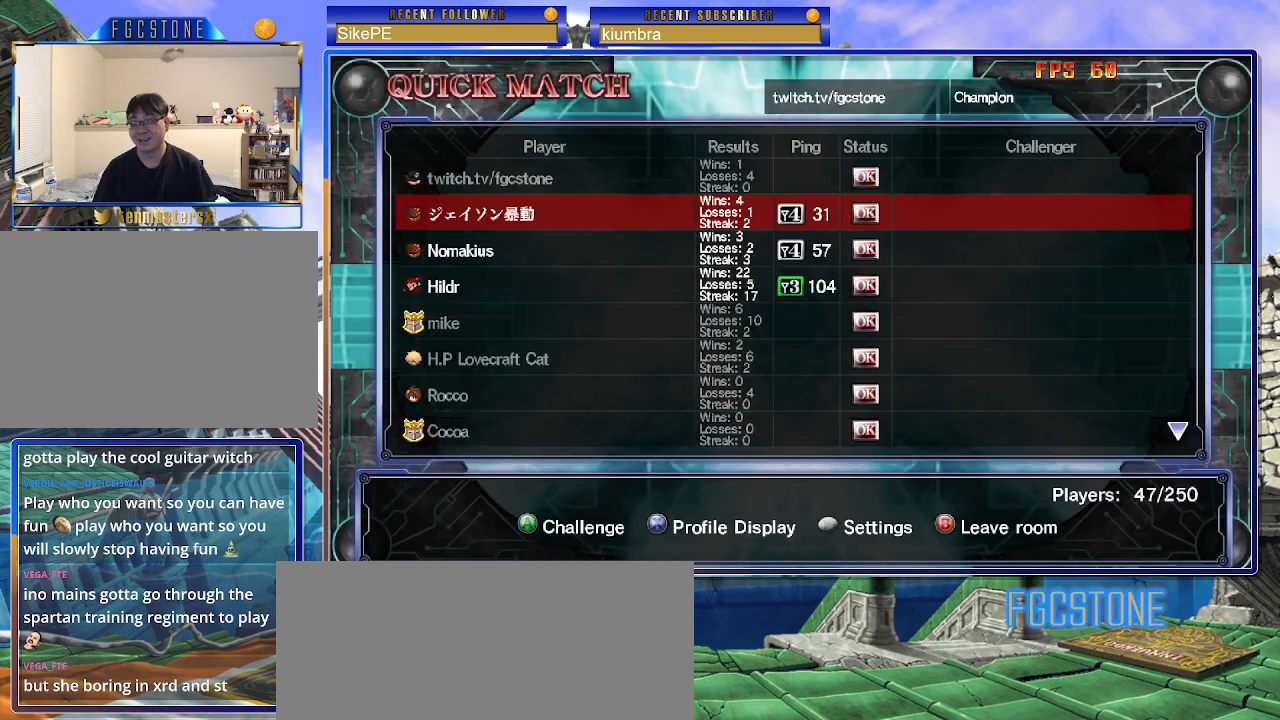
{"buttons": [], "left_stick": "center", "events": []}
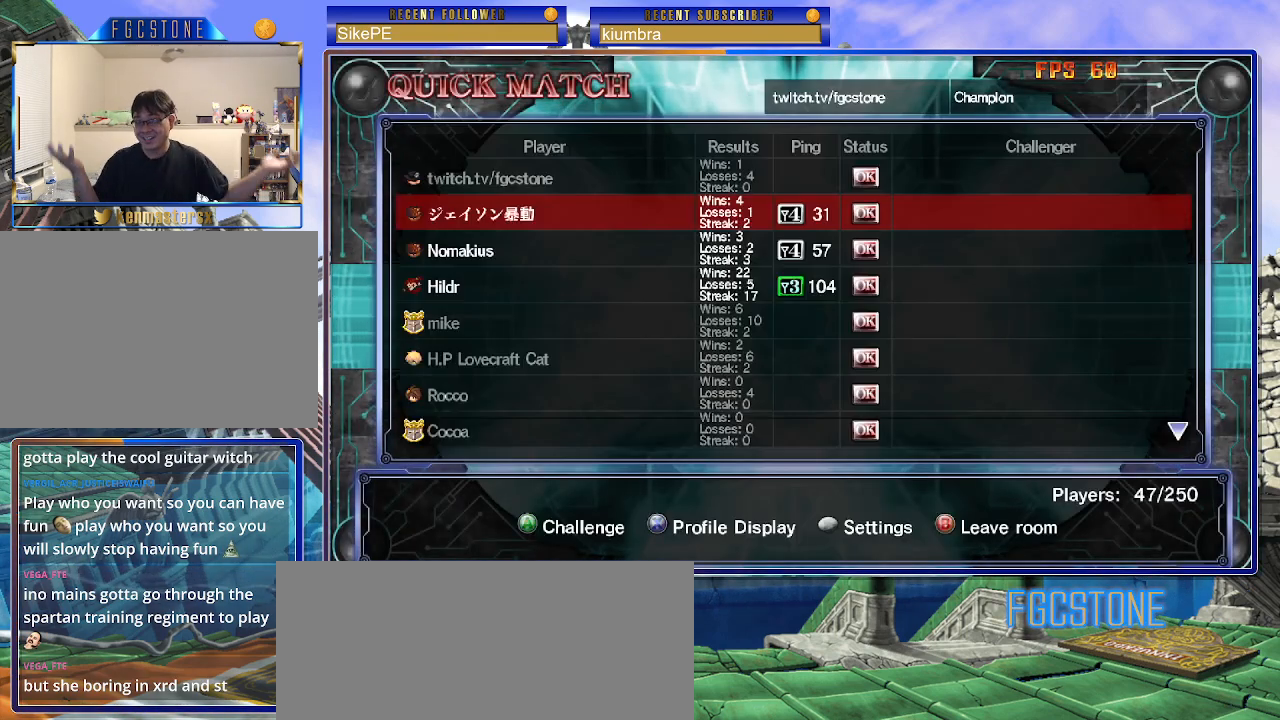
{"buttons": [], "left_stick": "center", "events": [[417, "P", "down"], [483, "P", "up"]]}
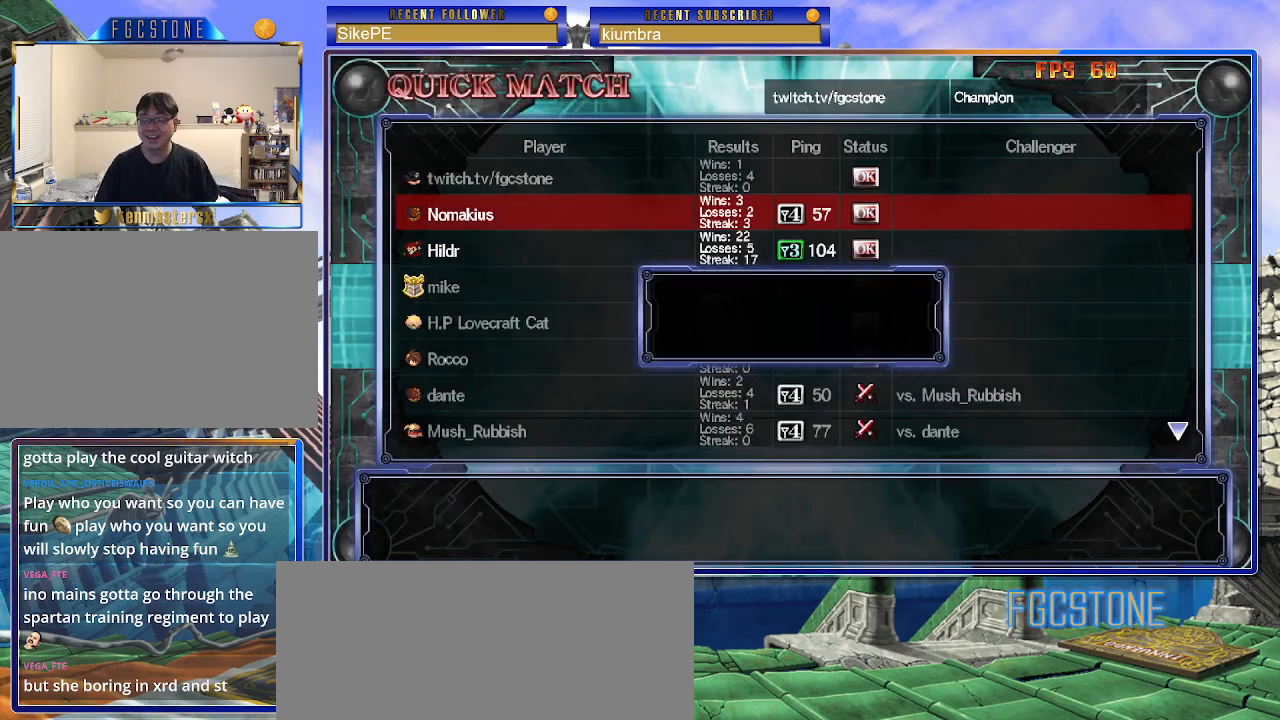
{"buttons": [], "left_stick": "center", "events": []}
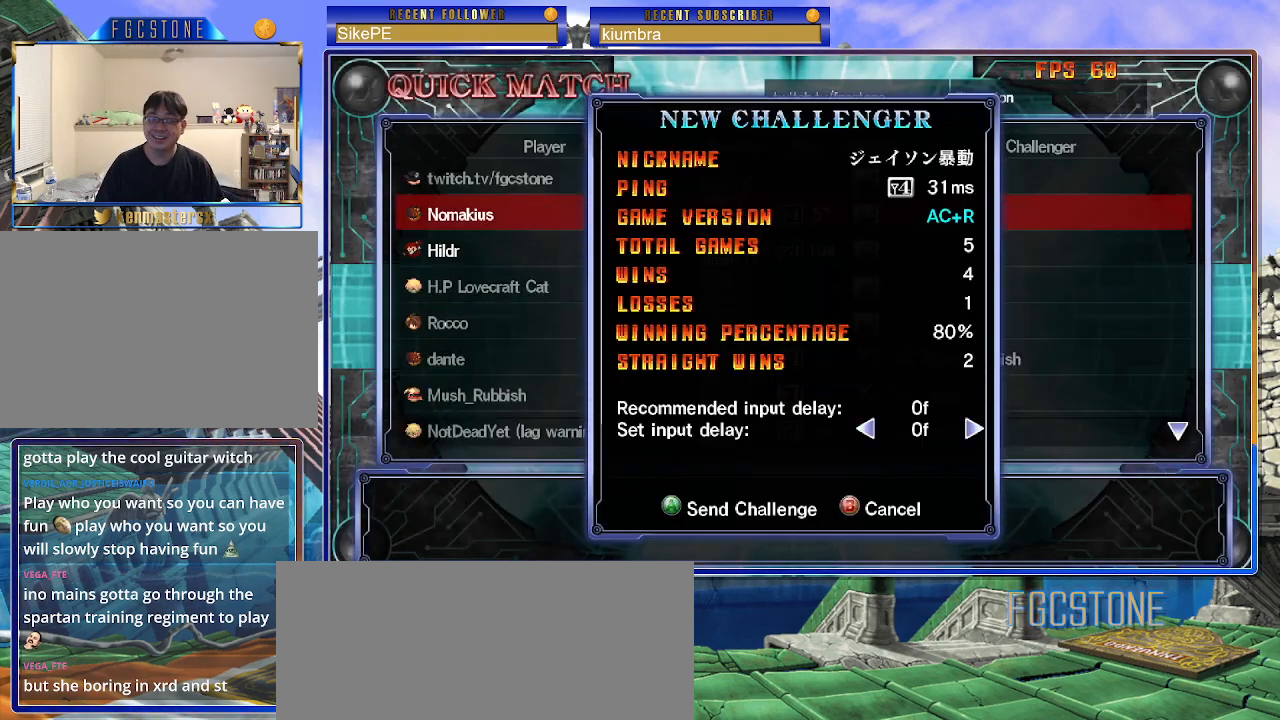
{"buttons": [], "left_stick": "center", "events": [[317, "P", "down"], [383, "P", "up"]]}
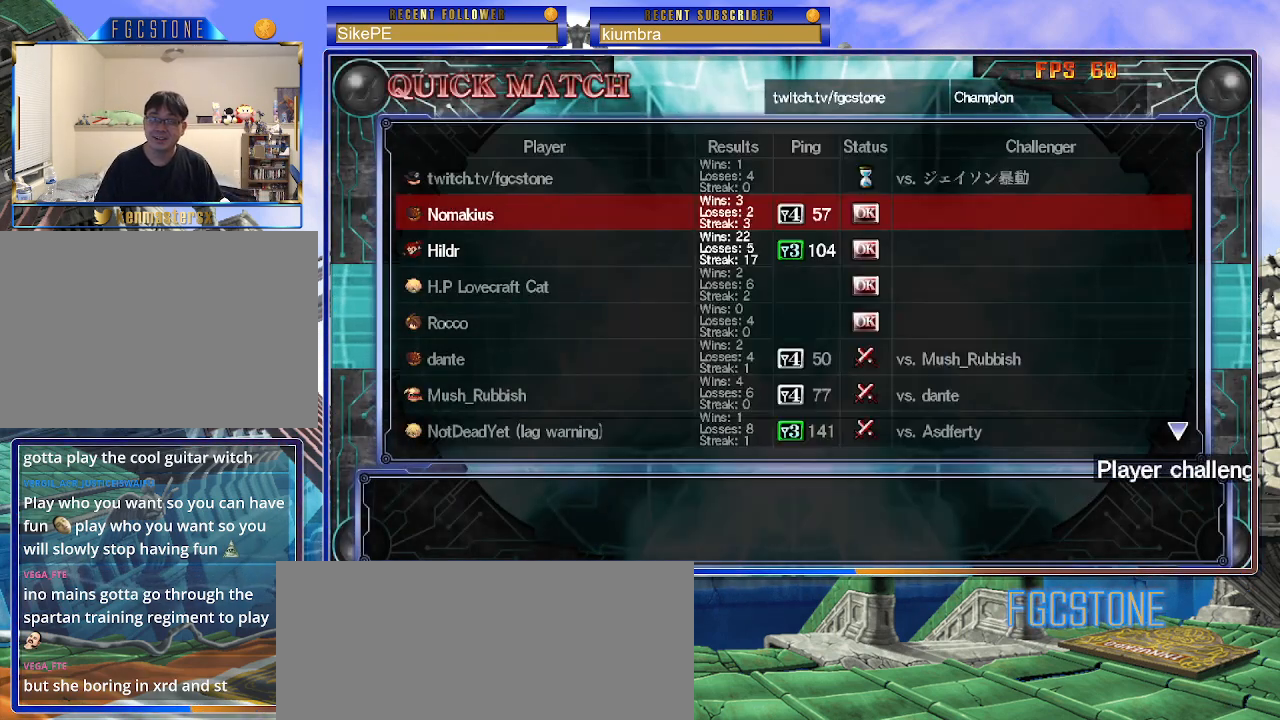
{"buttons": [], "left_stick": "center", "events": []}
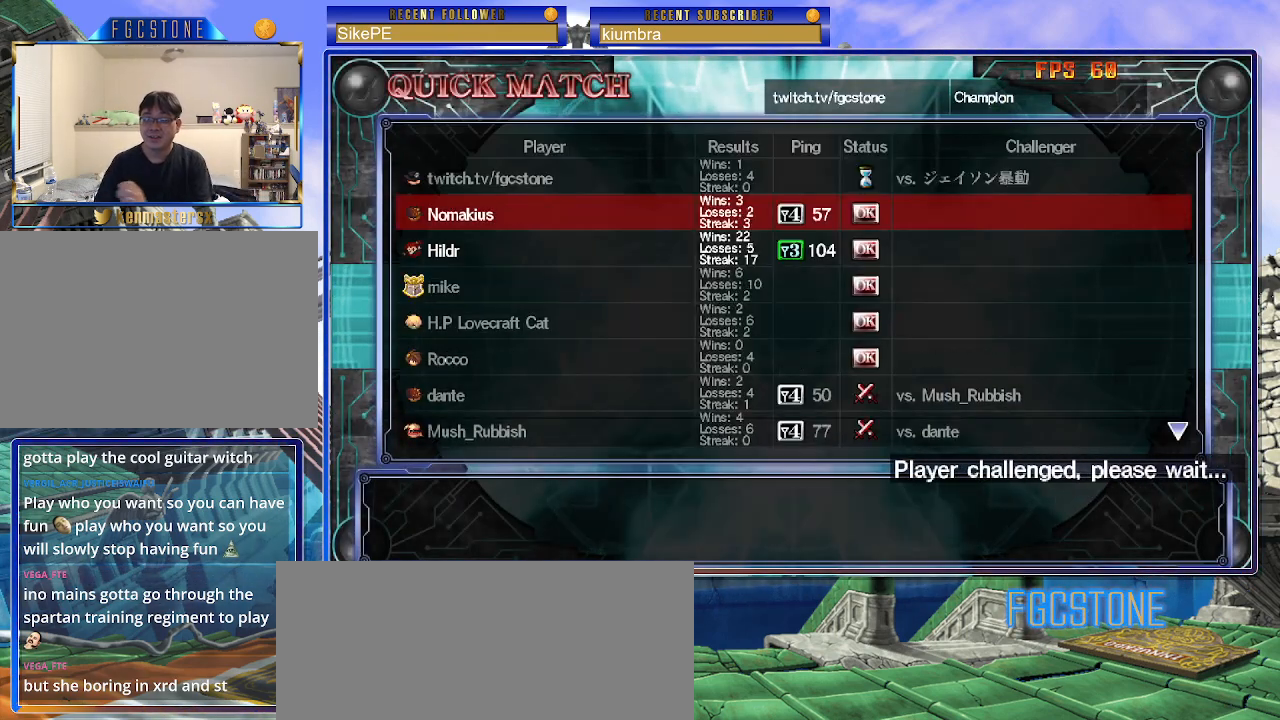
{"buttons": [], "left_stick": "center", "events": []}
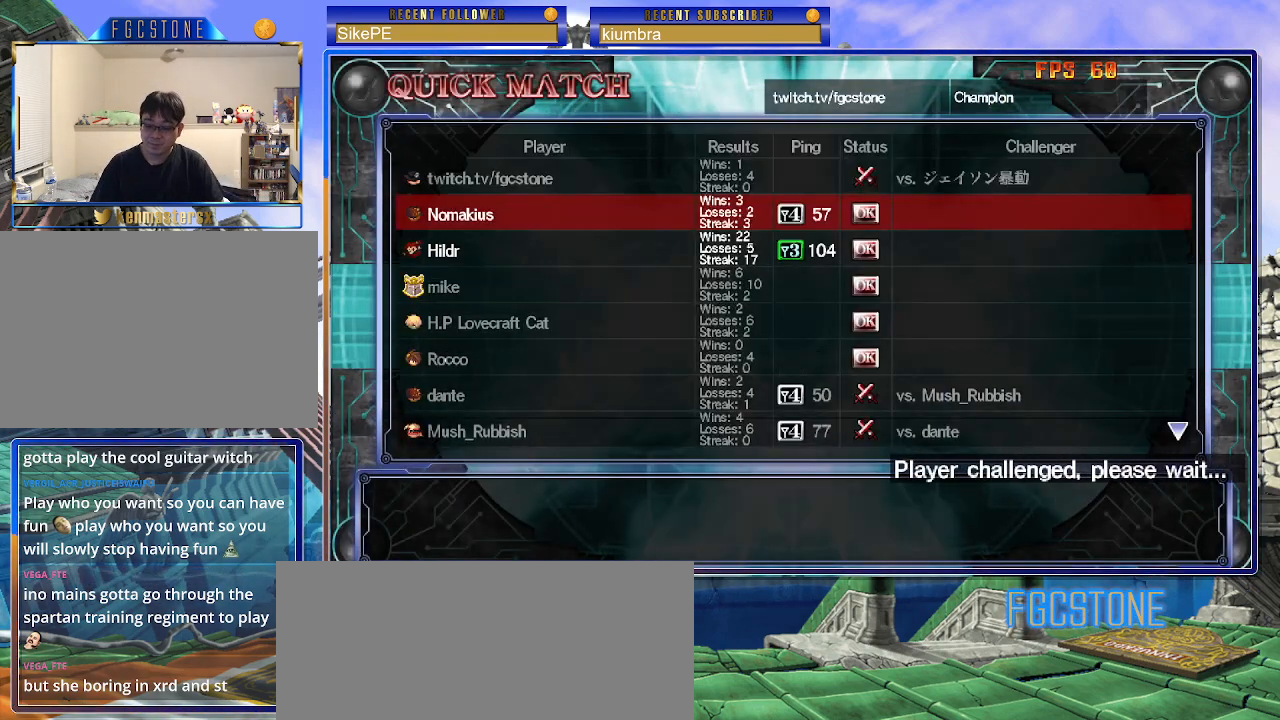
{"buttons": [], "left_stick": "center", "events": []}
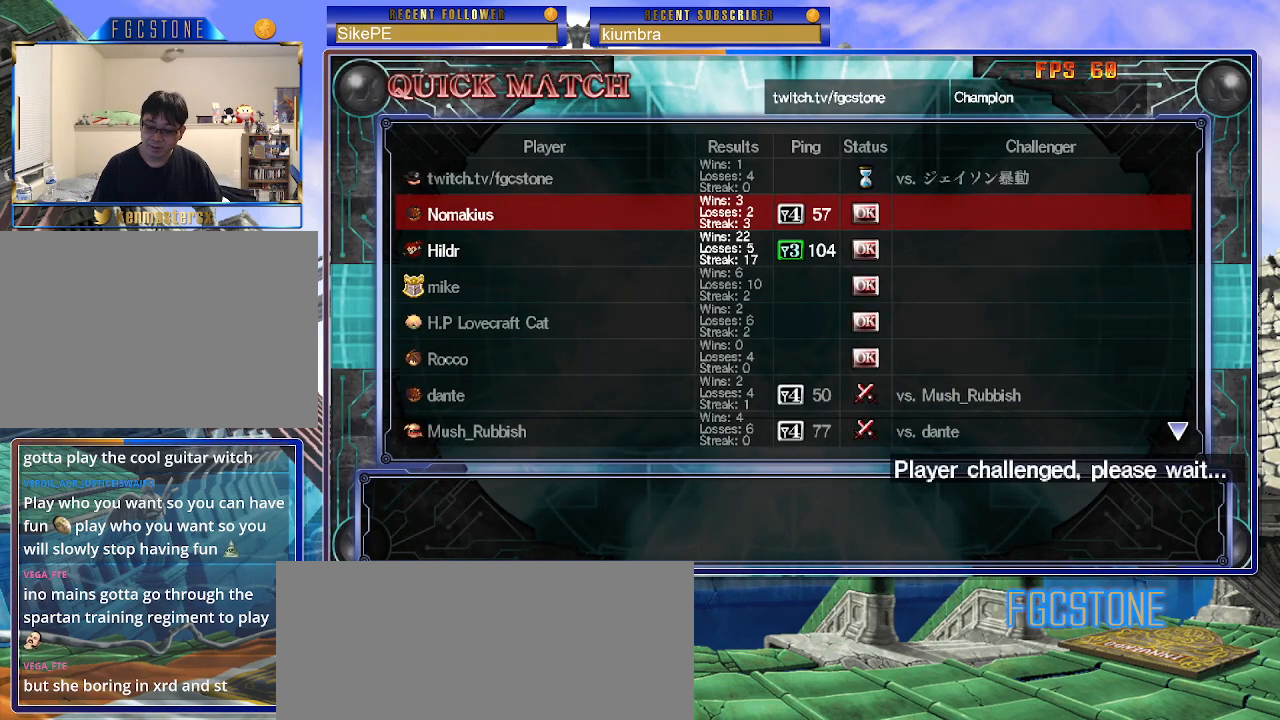
{"buttons": [], "left_stick": "center", "events": []}
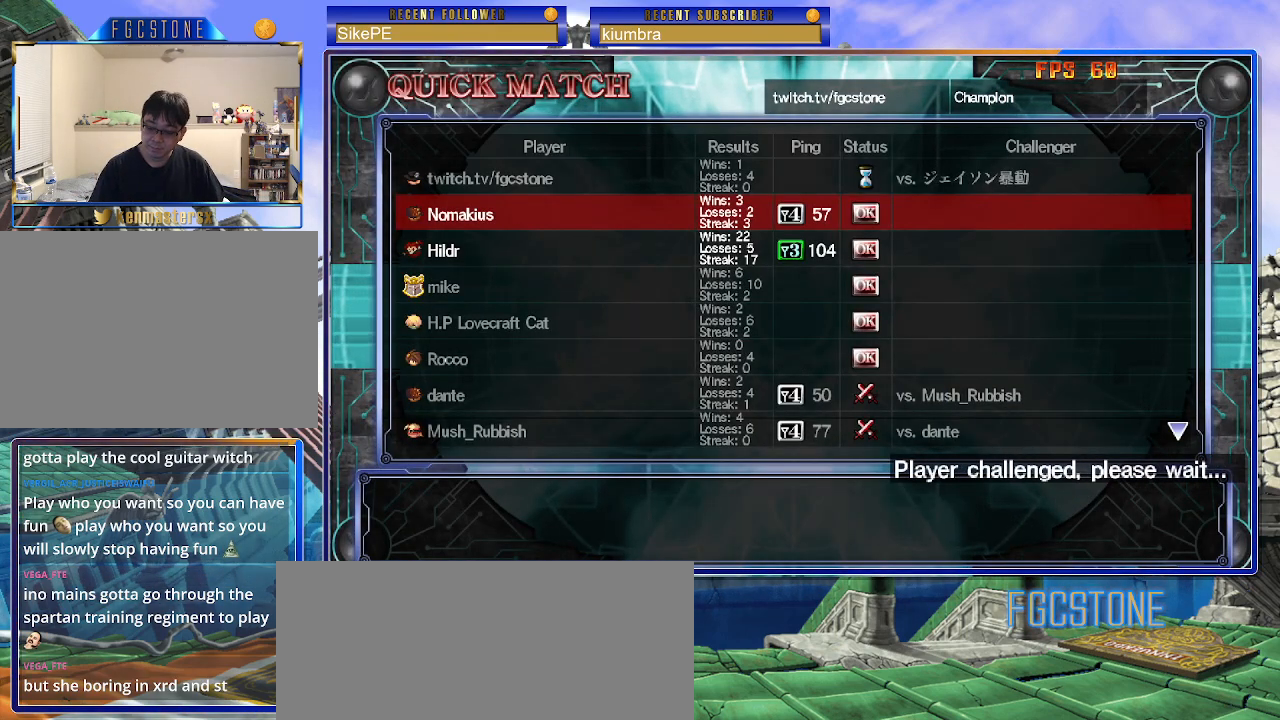
{"buttons": [], "left_stick": "center", "events": []}
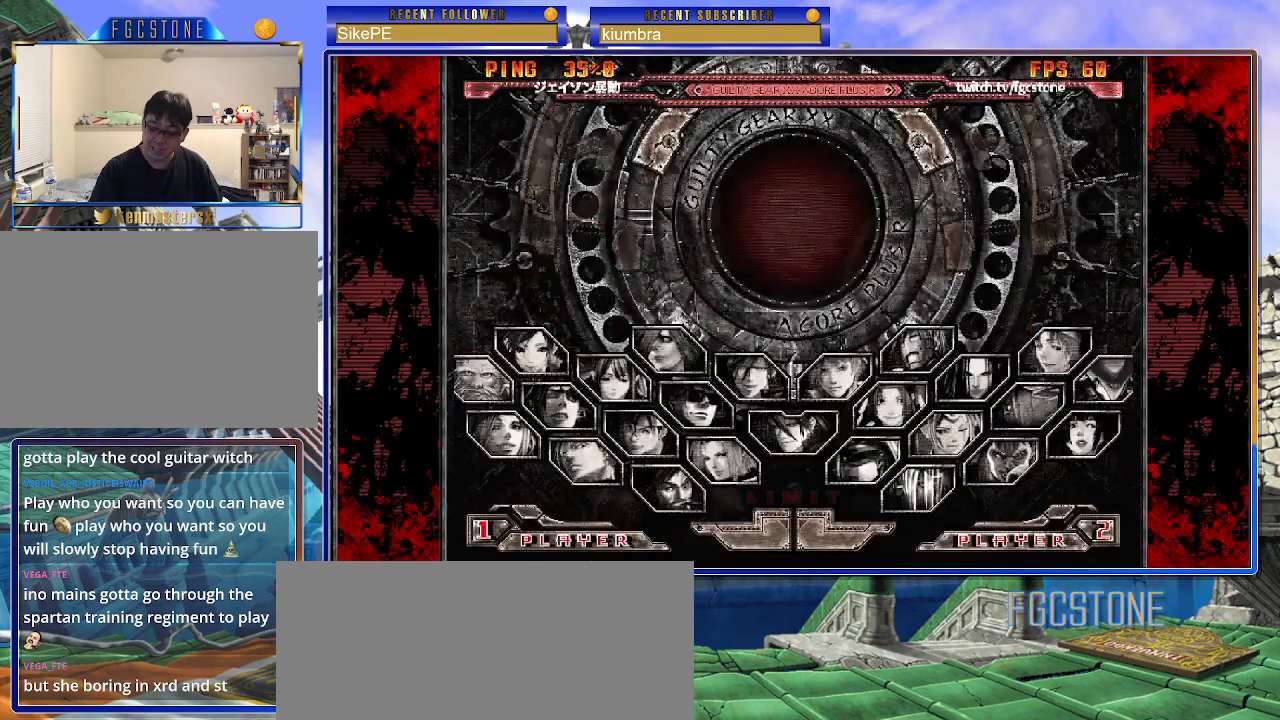
{"buttons": [], "left_stick": "center", "events": []}
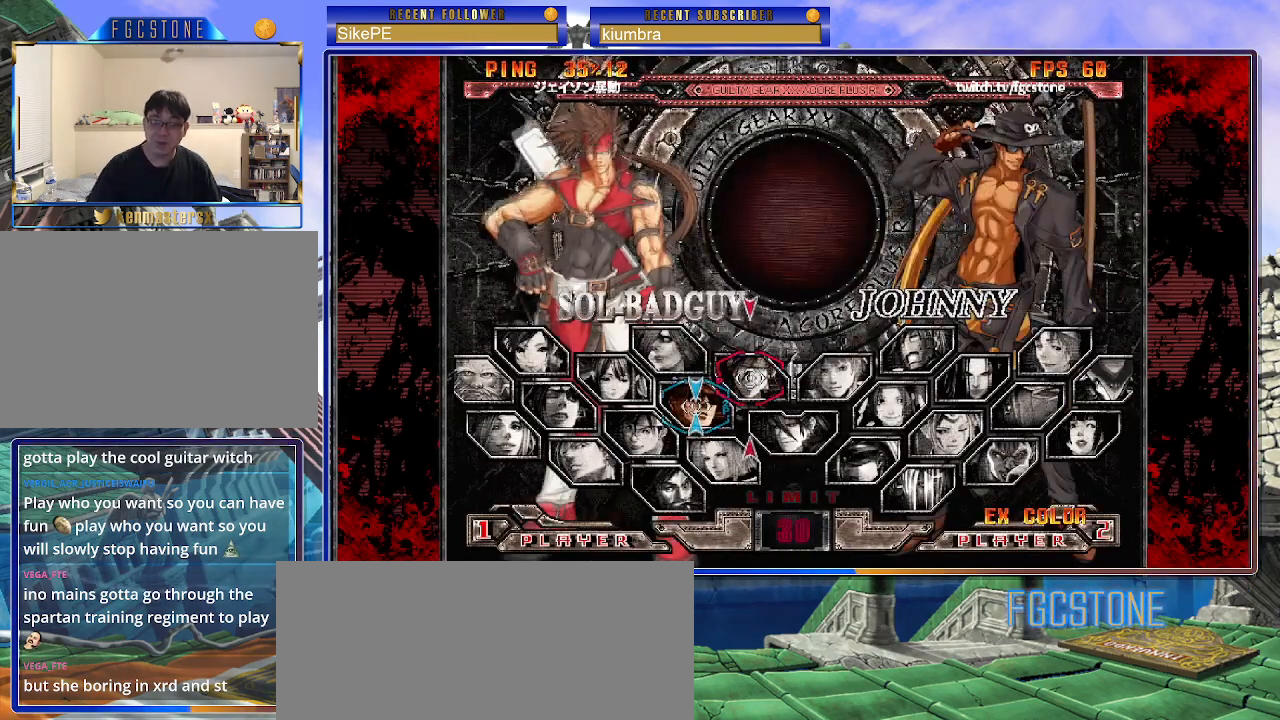
{"buttons": [], "left_stick": "down", "events": [[83, "P", "down"], [150, "P", "up"], [400, "left_stick", "down"]]}
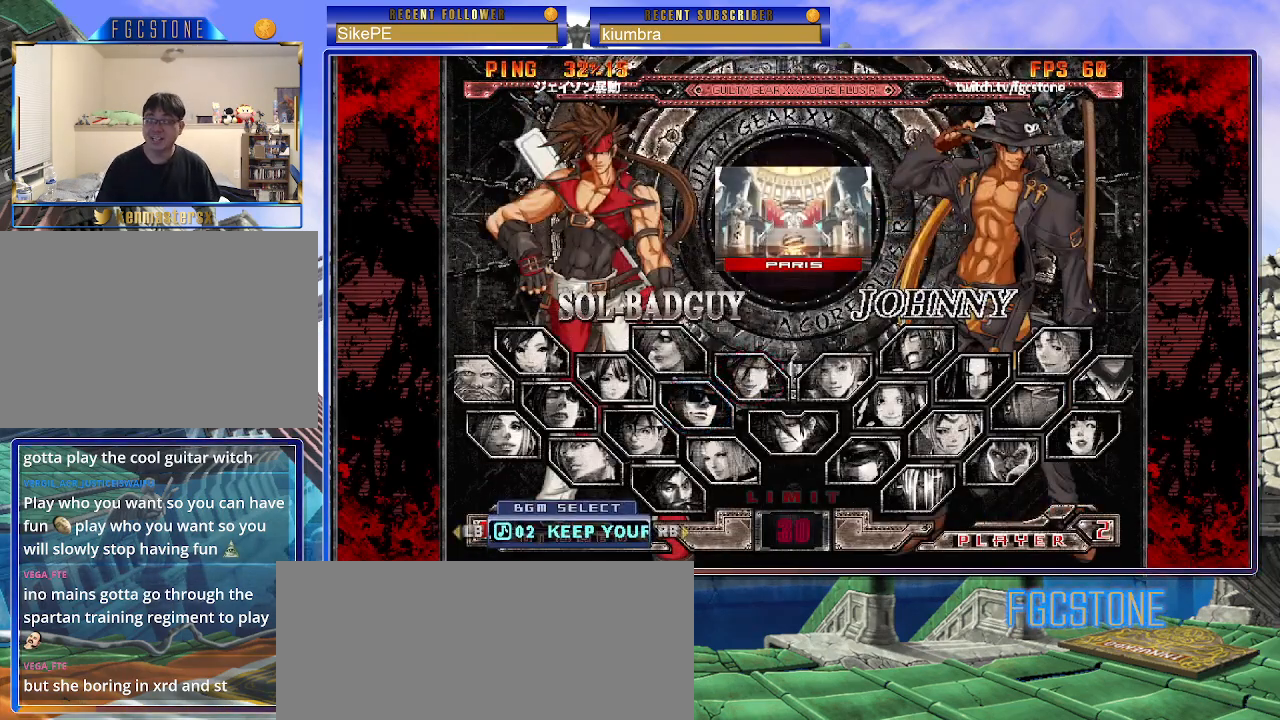
{"buttons": [], "left_stick": "center", "events": [[67, "left_stick", "center"], [367, "P", "down"], [483, "P", "up"]]}